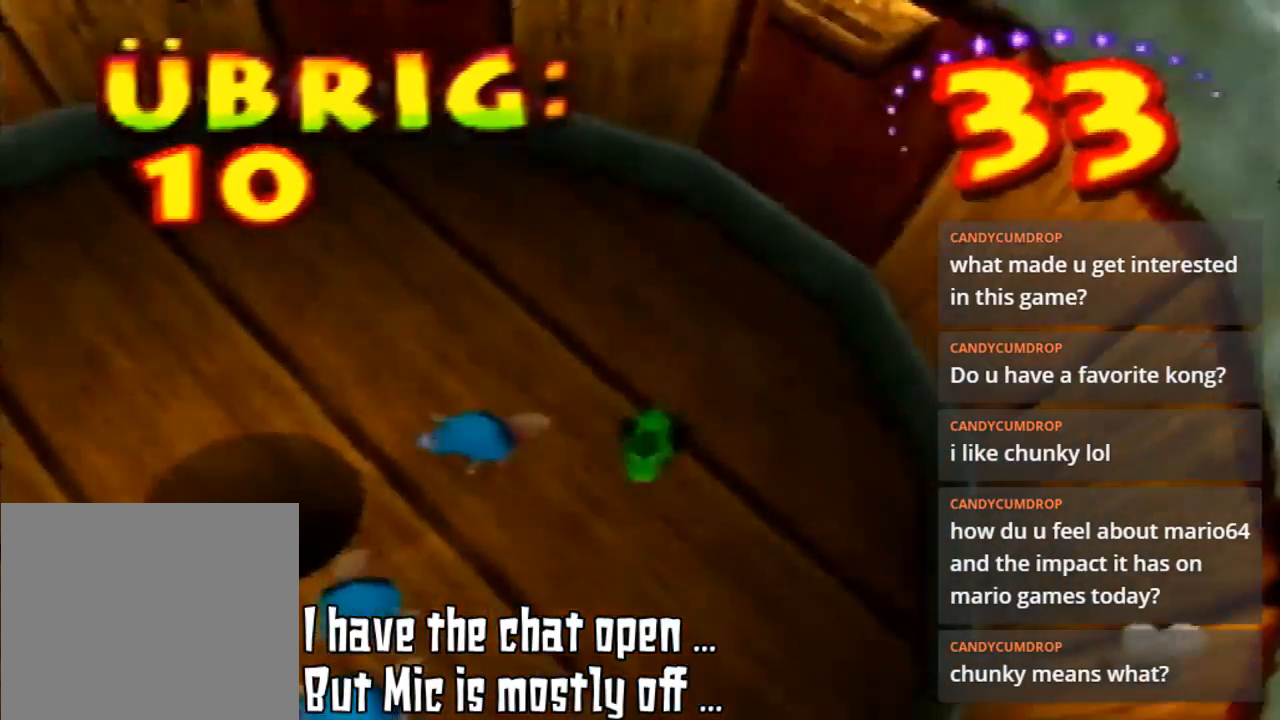
Gameplay with a controller (Nintendo layout); each line is a JSON object with the inputs held at the frame after it. "events" lists button and stick changes between this image and that frame as [ms after this image, input, new state], when the widget could be followed in between. Not read: L3 R3.
{"buttons": ["B"], "left_stick": "center", "events": [[67, "B", "down"], [67, "left_stick", "down"], [167, "B", "up"], [300, "B", "down"], [300, "left_stick", "down-left"], [400, "B", "up"], [467, "B", "down"], [467, "left_stick", "center"]]}
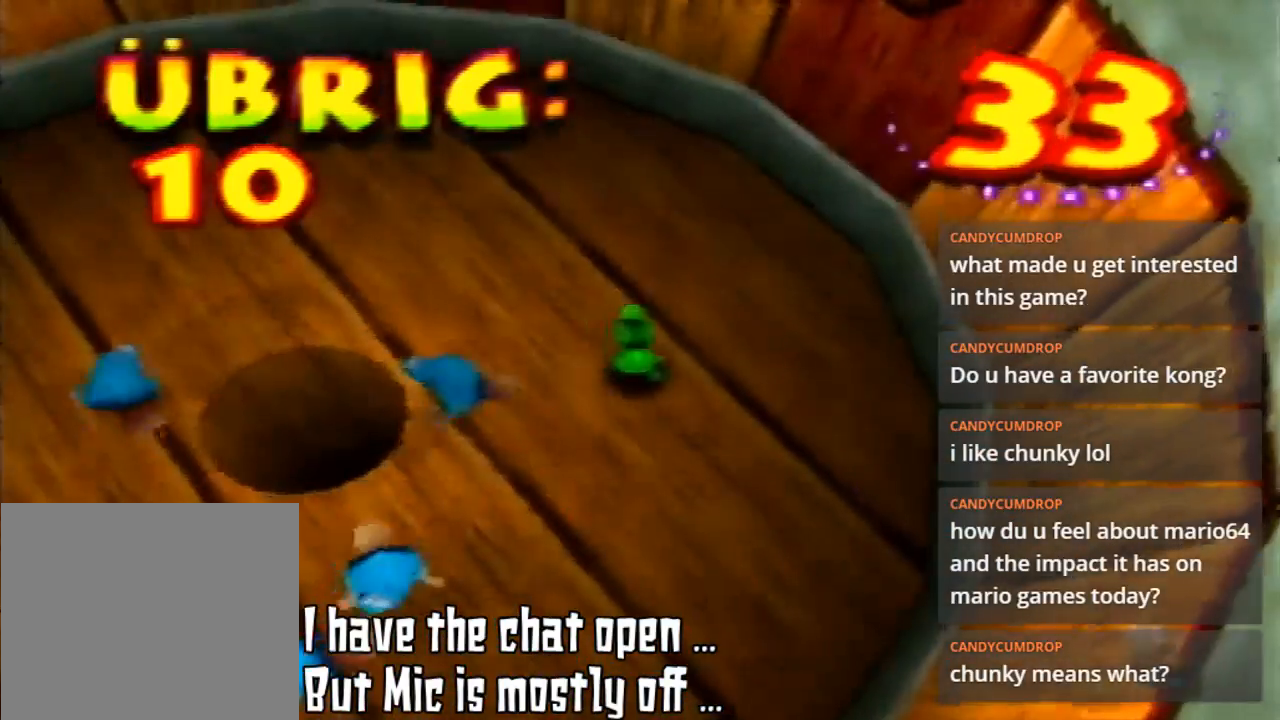
{"buttons": ["B"], "left_stick": "center", "events": [[67, "B", "up"], [233, "B", "down"], [267, "left_stick", "up"], [300, "B", "up"], [400, "B", "down"], [467, "left_stick", "center"]]}
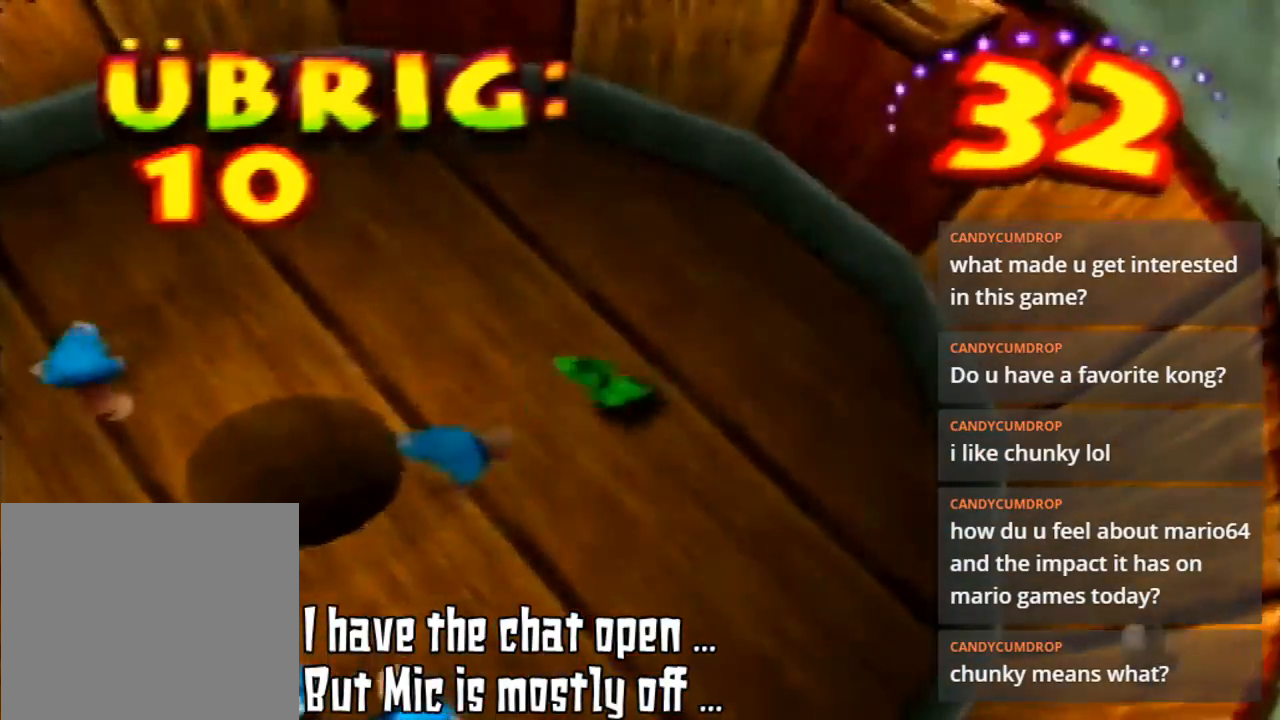
{"buttons": ["B"], "left_stick": "center", "events": [[33, "B", "up"], [200, "left_stick", "down-left"], [433, "B", "down"], [500, "left_stick", "center"]]}
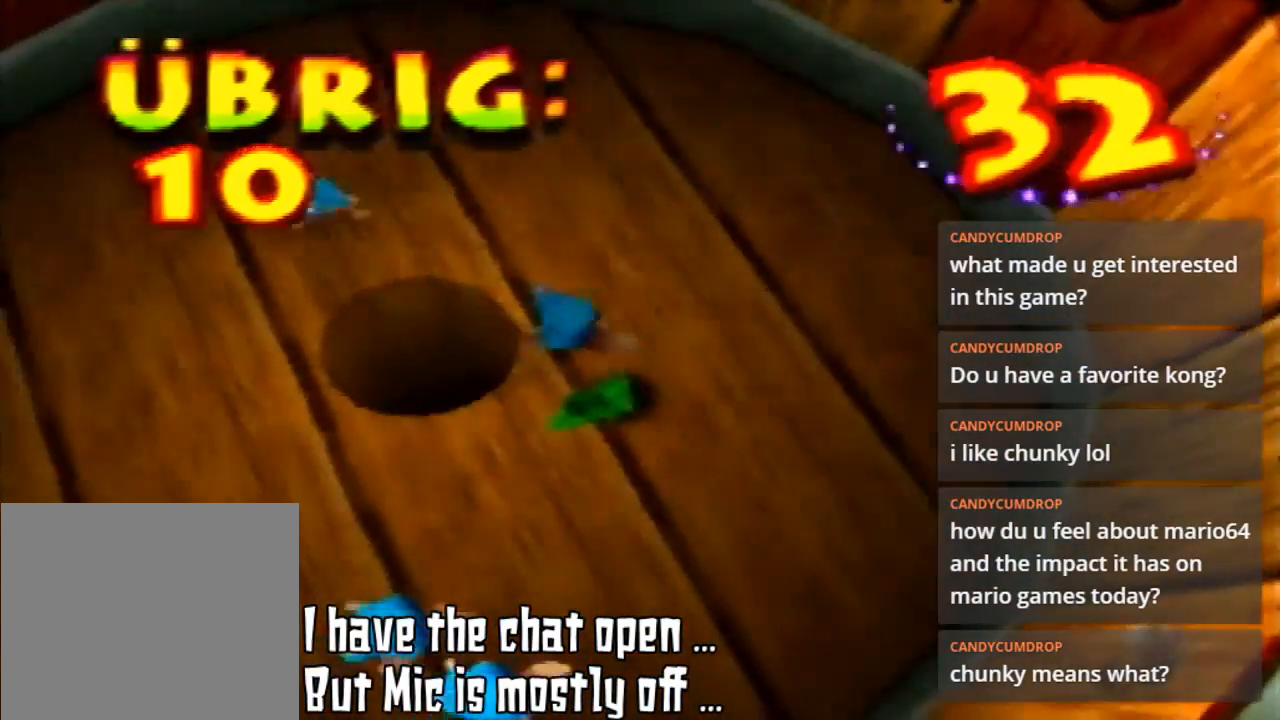
{"buttons": ["B"], "left_stick": "center", "events": [[67, "B", "up"], [167, "B", "down"], [267, "B", "up"], [400, "B", "down"]]}
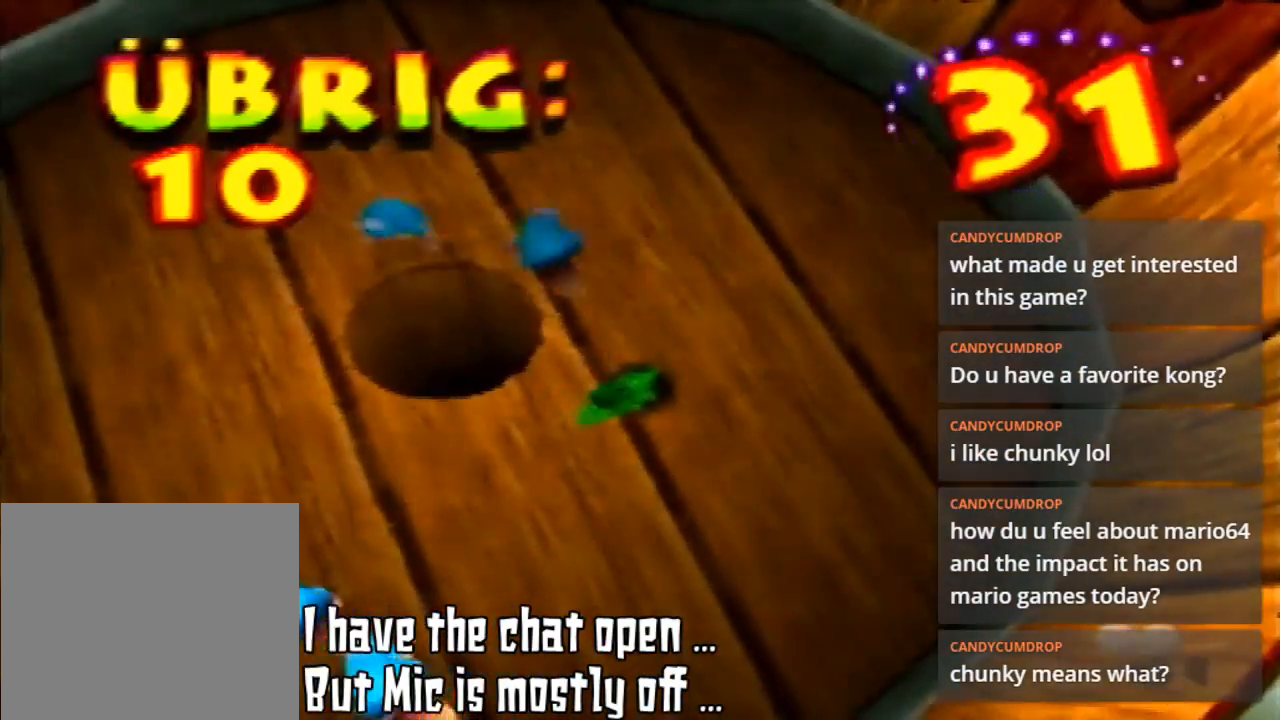
{"buttons": [], "left_stick": "up", "events": [[33, "B", "up"], [167, "L1", "down"], [233, "L1", "up"], [300, "left_stick", "right"], [467, "left_stick", "up"]]}
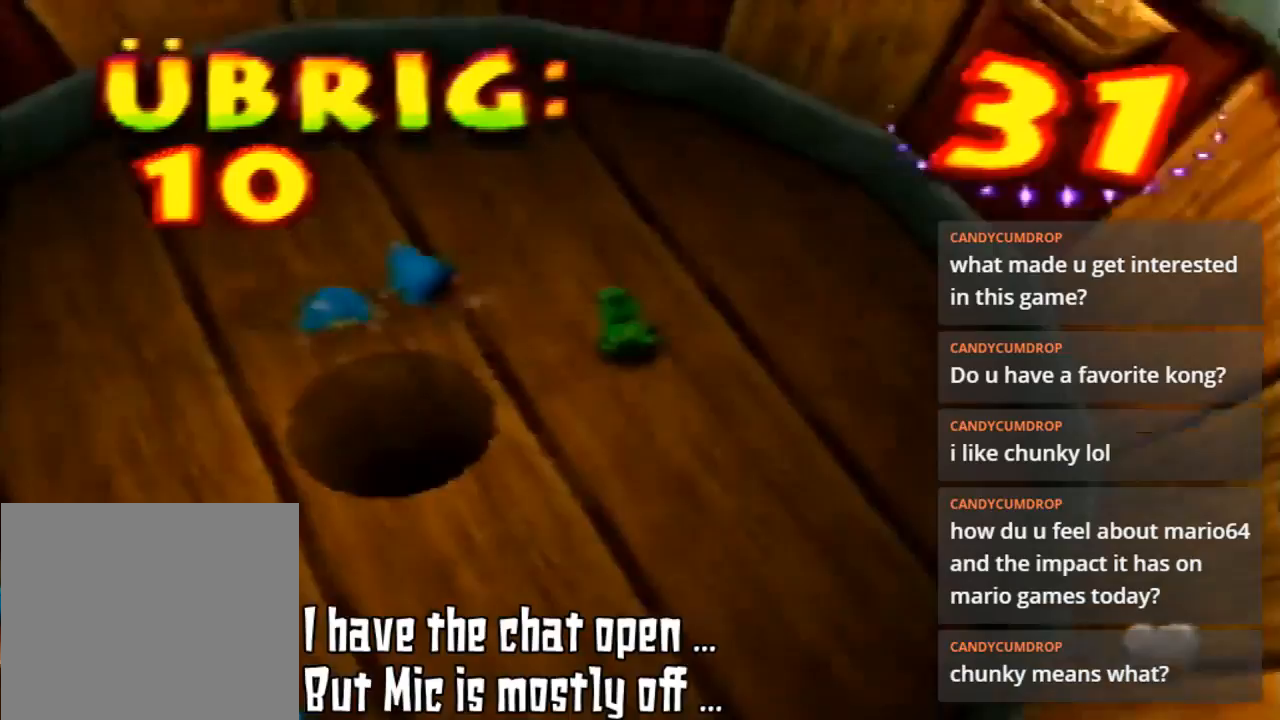
{"buttons": [], "left_stick": "up-left", "events": [[400, "left_stick", "up-left"]]}
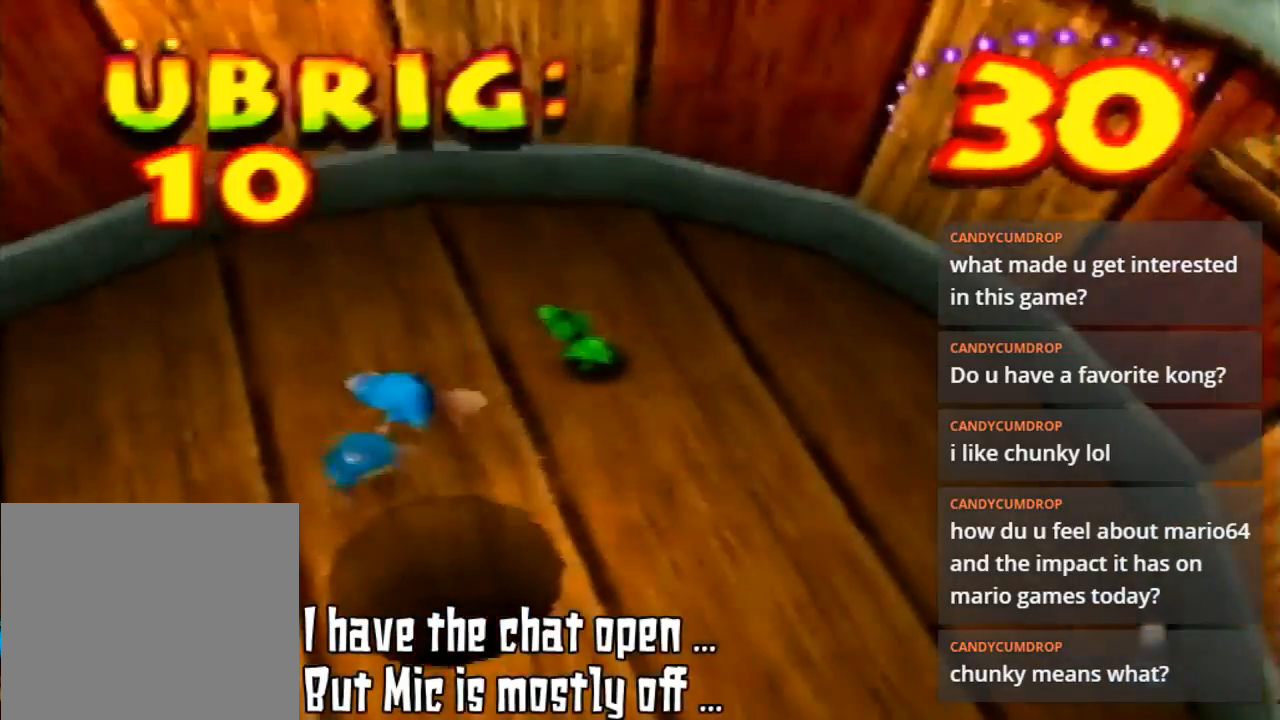
{"buttons": ["B"], "left_stick": "left", "events": [[33, "B", "down"], [167, "B", "up"], [267, "B", "down"], [433, "B", "up"], [433, "left_stick", "left"], [500, "B", "down"]]}
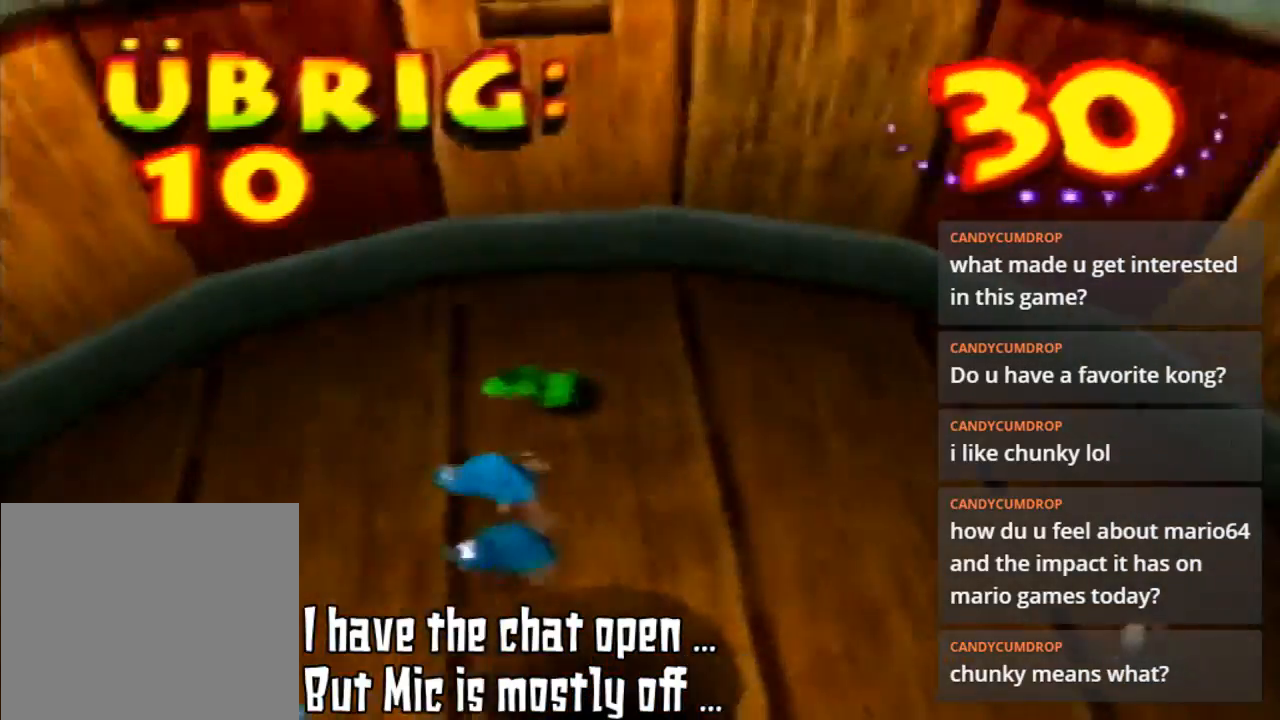
{"buttons": [], "left_stick": "left", "events": [[100, "B", "up"], [233, "B", "down"], [267, "B", "up"], [400, "B", "down"], [500, "B", "up"]]}
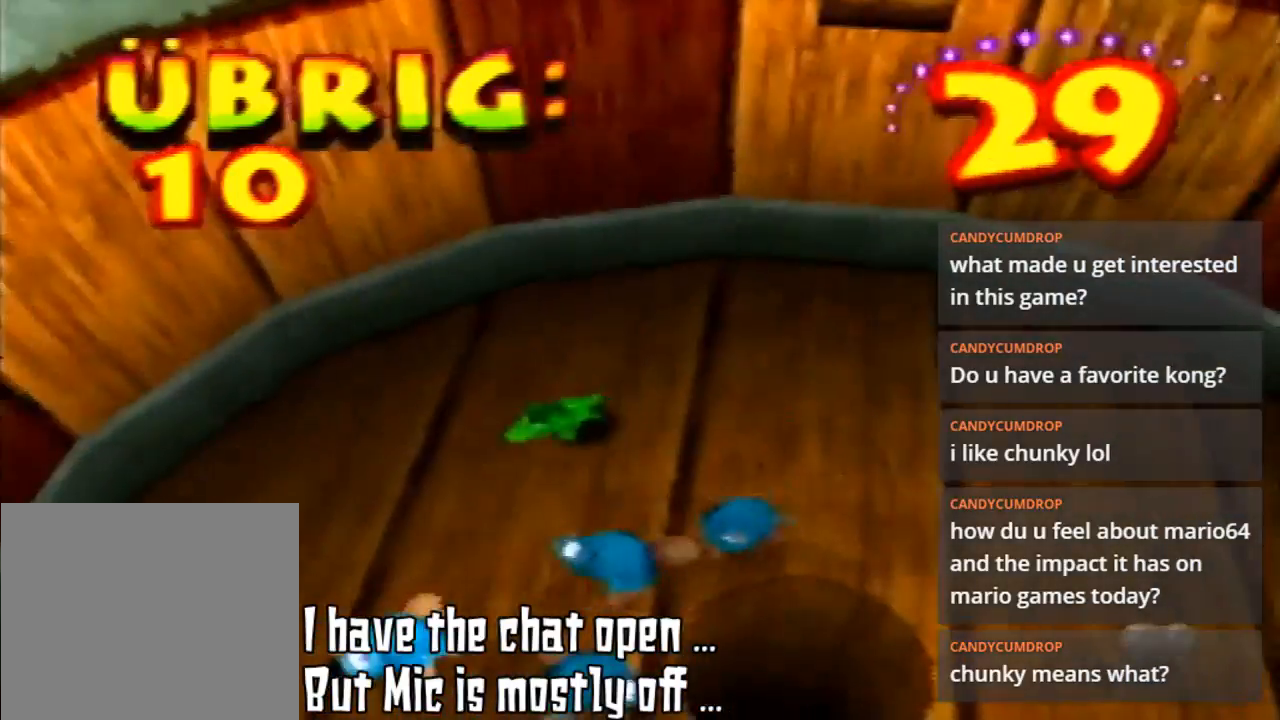
{"buttons": [], "left_stick": "down", "events": [[67, "left_stick", "down-left"], [100, "B", "down"], [167, "B", "up"], [300, "B", "down"], [433, "B", "up"], [467, "left_stick", "down"]]}
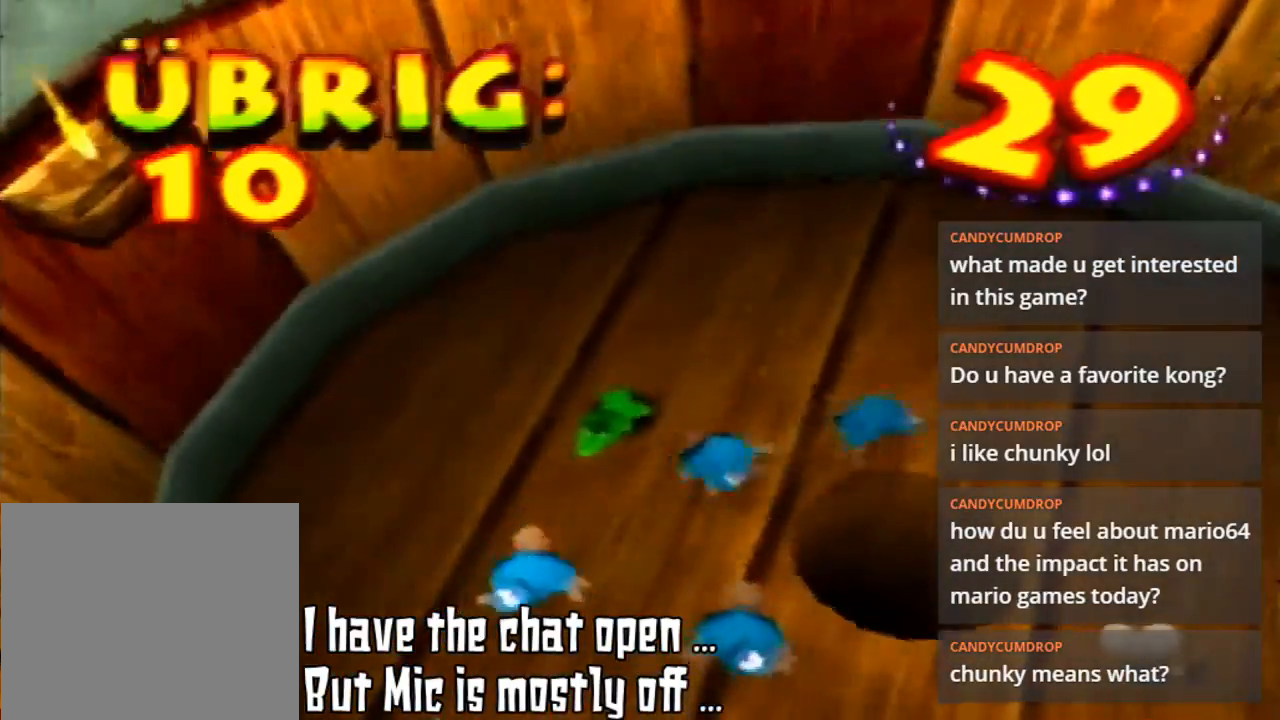
{"buttons": ["B"], "left_stick": "center", "events": [[67, "B", "down"], [67, "left_stick", "center"], [100, "B", "up"], [267, "B", "down"], [367, "B", "up"], [467, "B", "down"]]}
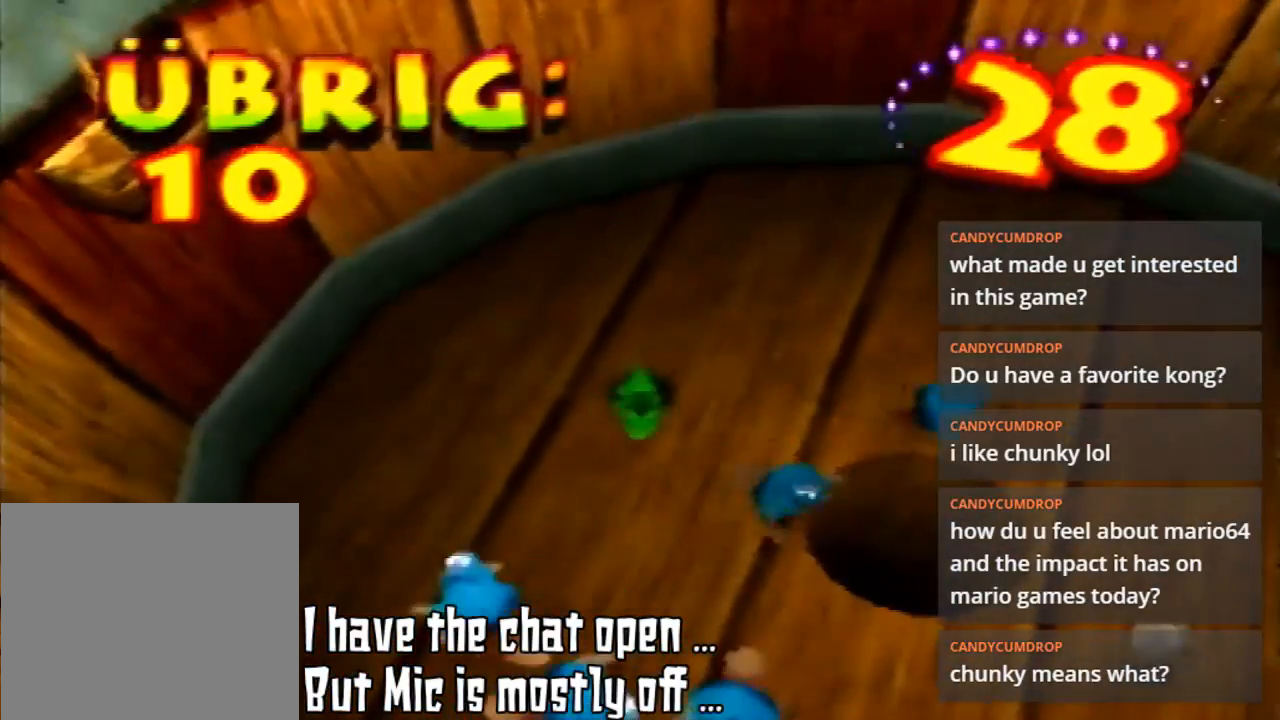
{"buttons": [], "left_stick": "center", "events": [[67, "B", "up"], [167, "B", "down"], [300, "B", "up"]]}
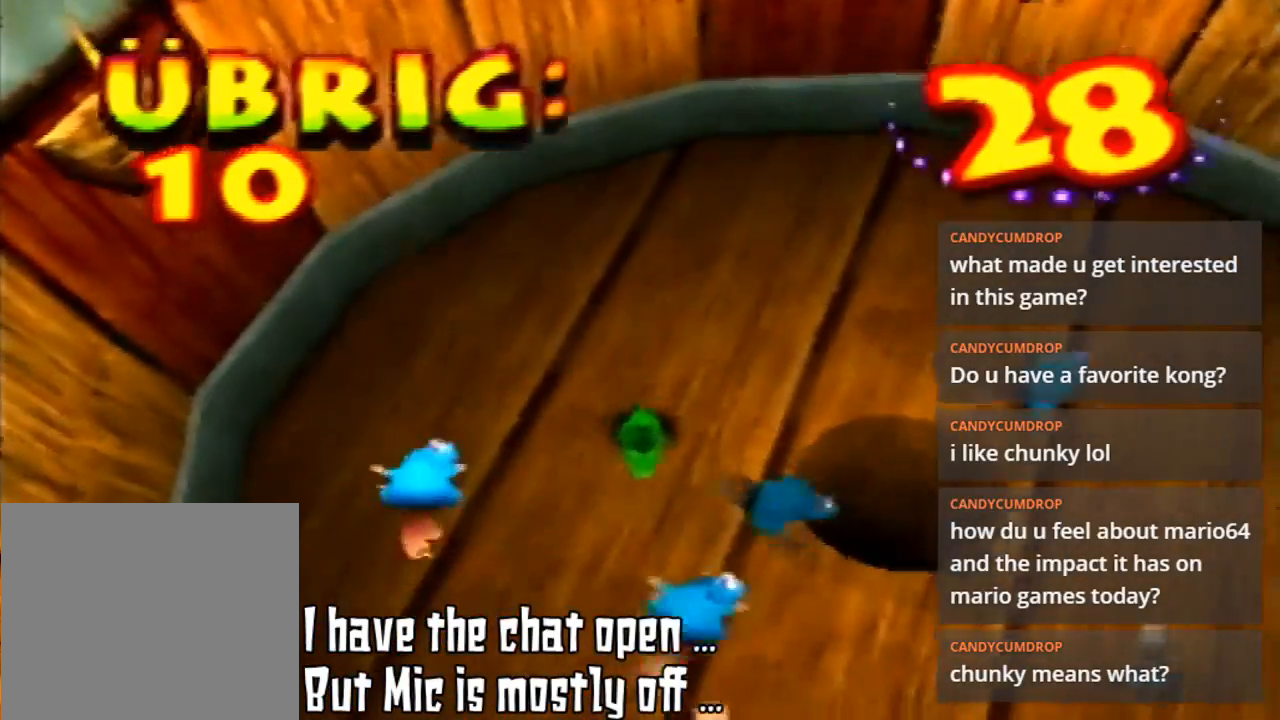
{"buttons": [], "left_stick": "center", "events": [[67, "left_stick", "down"], [333, "B", "down"], [367, "left_stick", "center"], [500, "B", "up"]]}
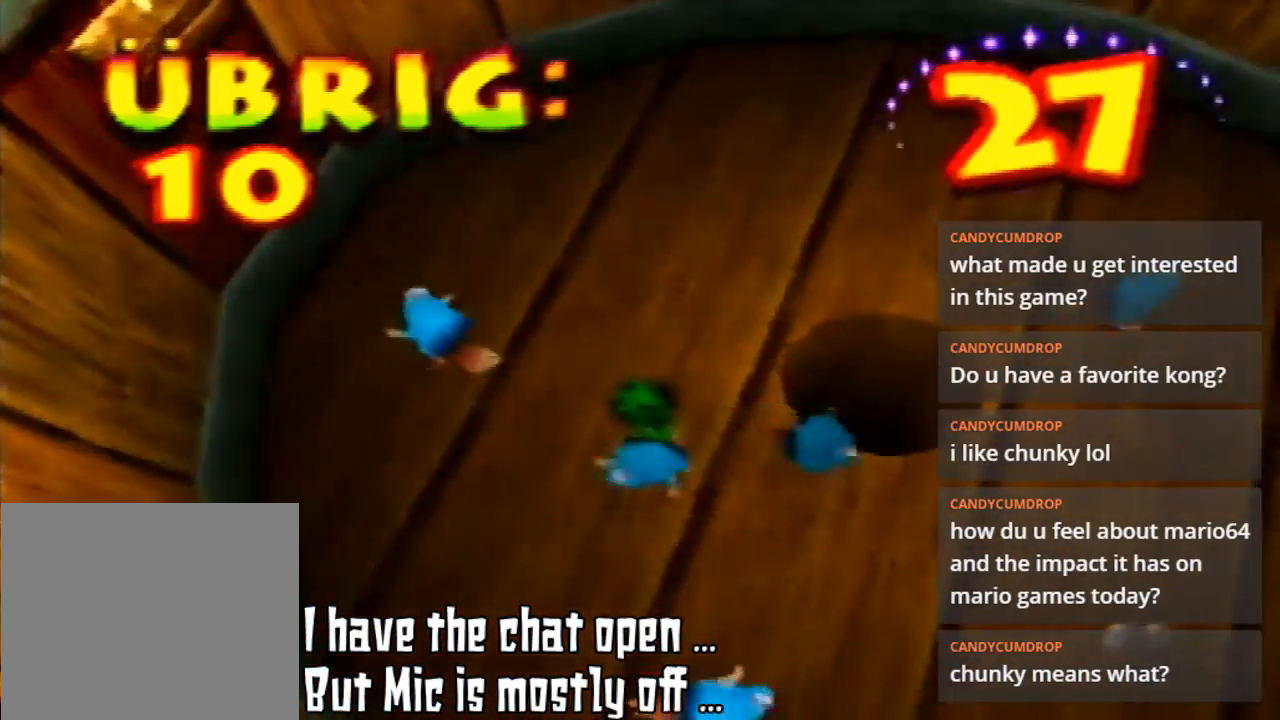
{"buttons": ["B"], "left_stick": "down", "events": [[100, "B", "down"], [267, "B", "up"], [267, "left_stick", "down"], [433, "B", "down"]]}
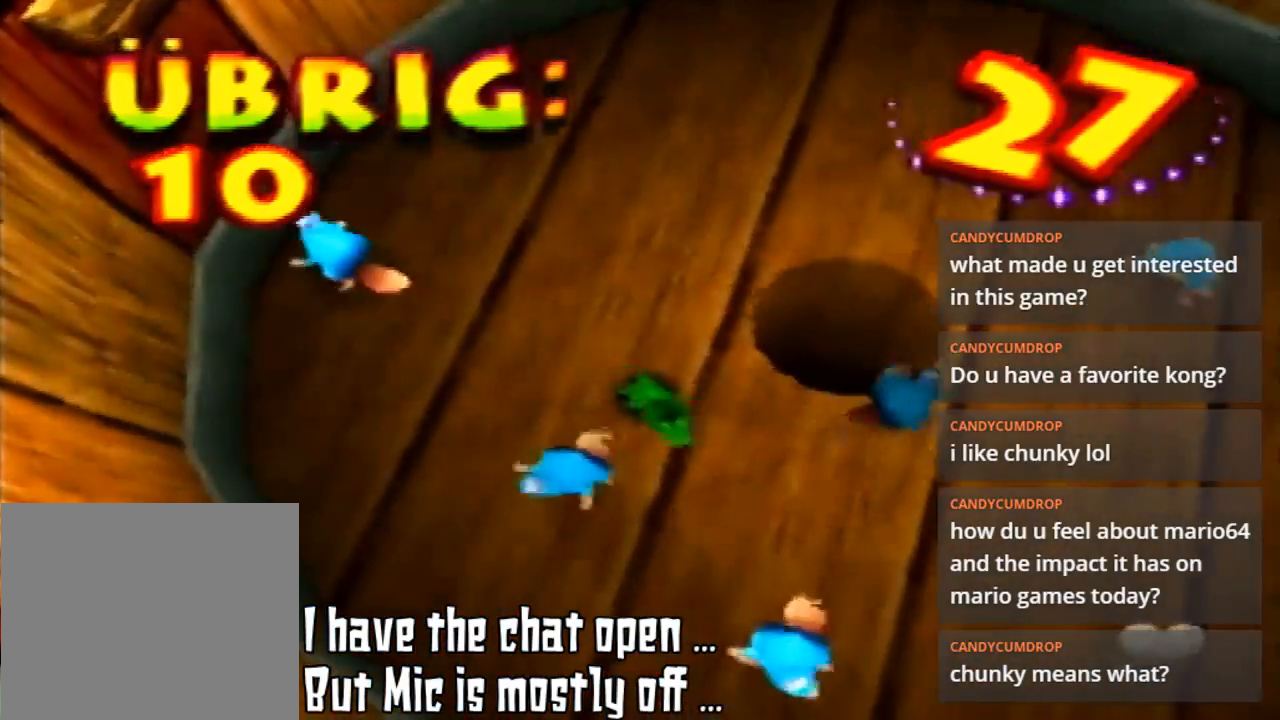
{"buttons": [], "left_stick": "down-right", "events": [[33, "left_stick", "center"], [67, "B", "up"], [267, "left_stick", "down-right"]]}
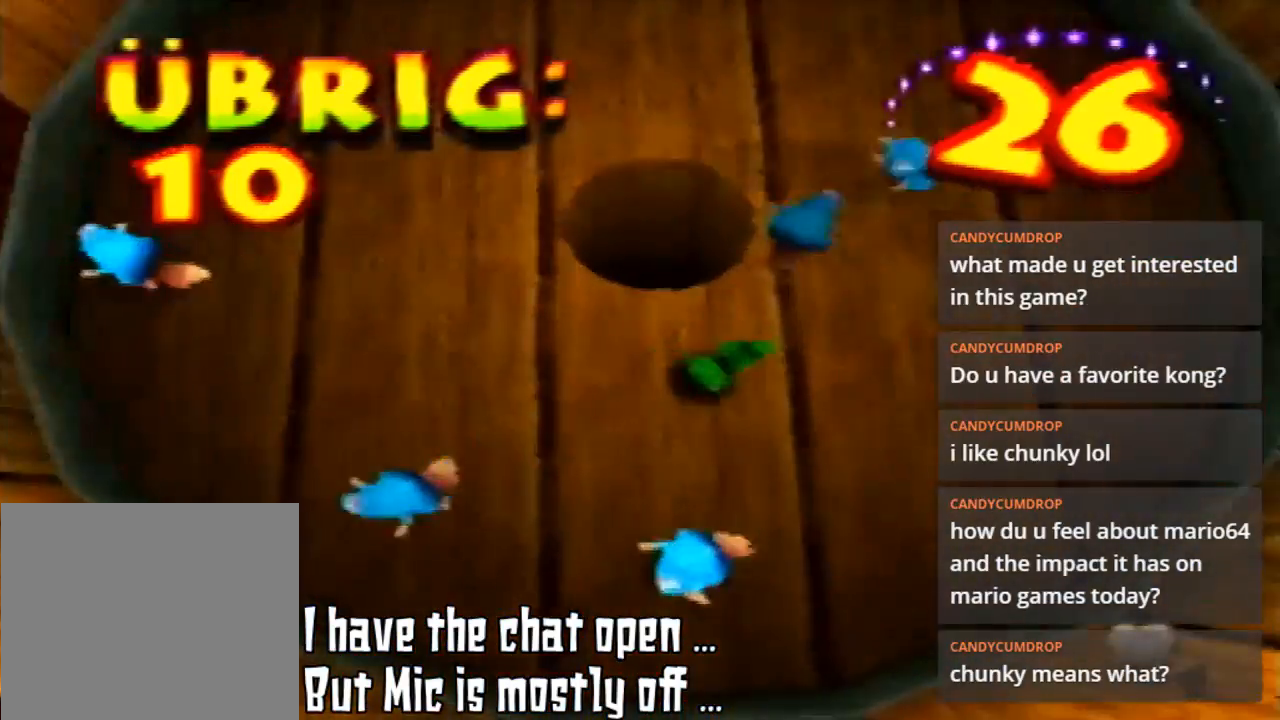
{"buttons": [], "left_stick": "up-right", "events": [[100, "left_stick", "right"], [267, "left_stick", "up-right"]]}
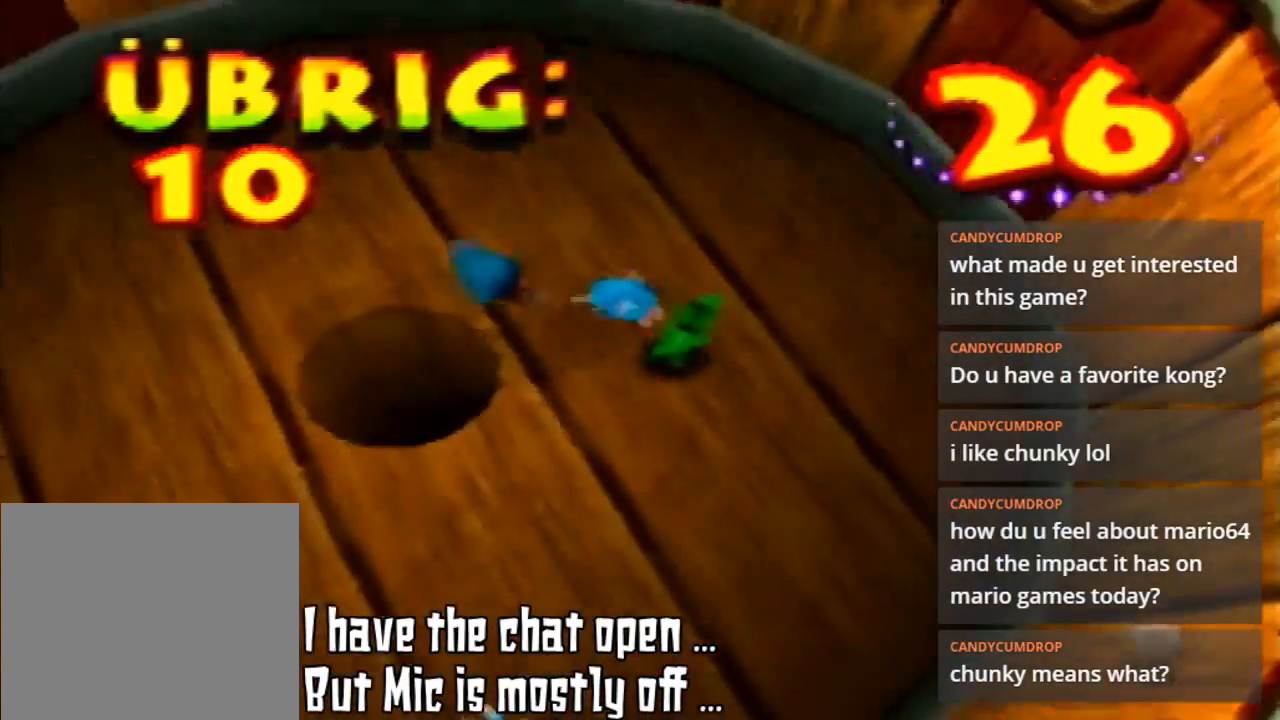
{"buttons": [], "left_stick": "up", "events": [[233, "B", "down"], [367, "B", "up"], [467, "left_stick", "up"]]}
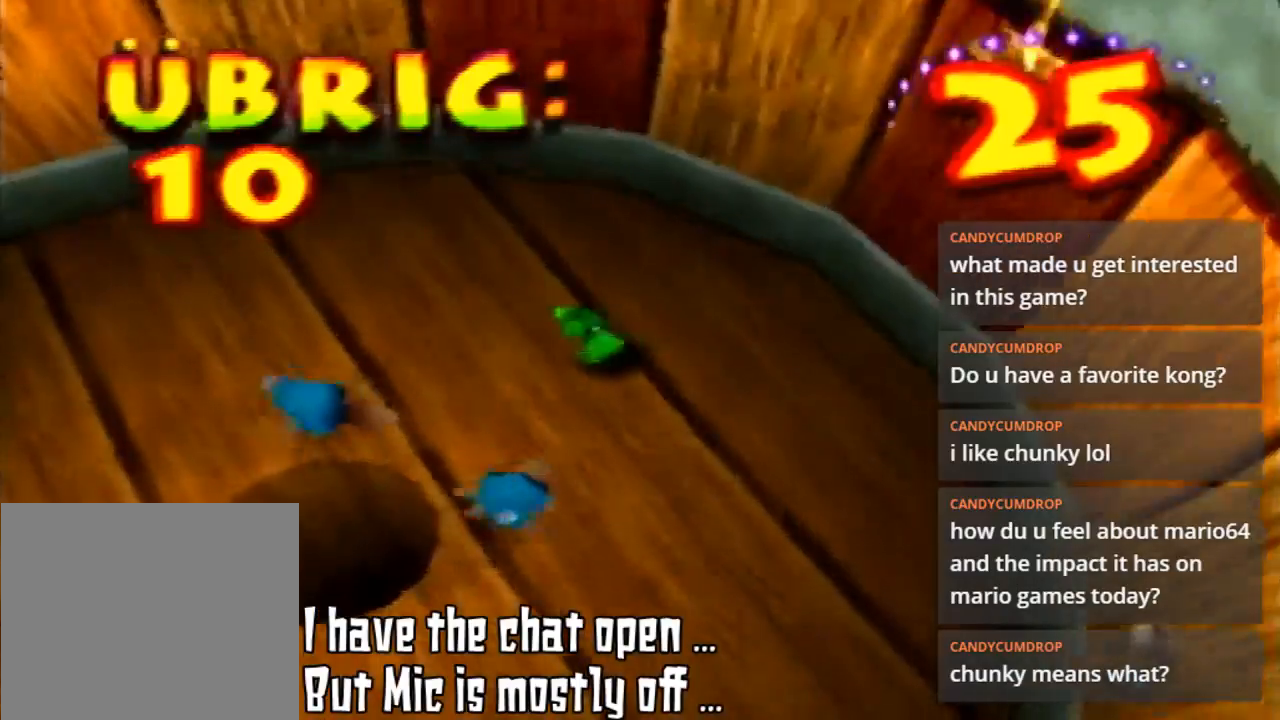
{"buttons": ["B"], "left_stick": "up-left", "events": [[133, "B", "down"], [133, "left_stick", "up-left"], [267, "B", "up"], [367, "B", "down"]]}
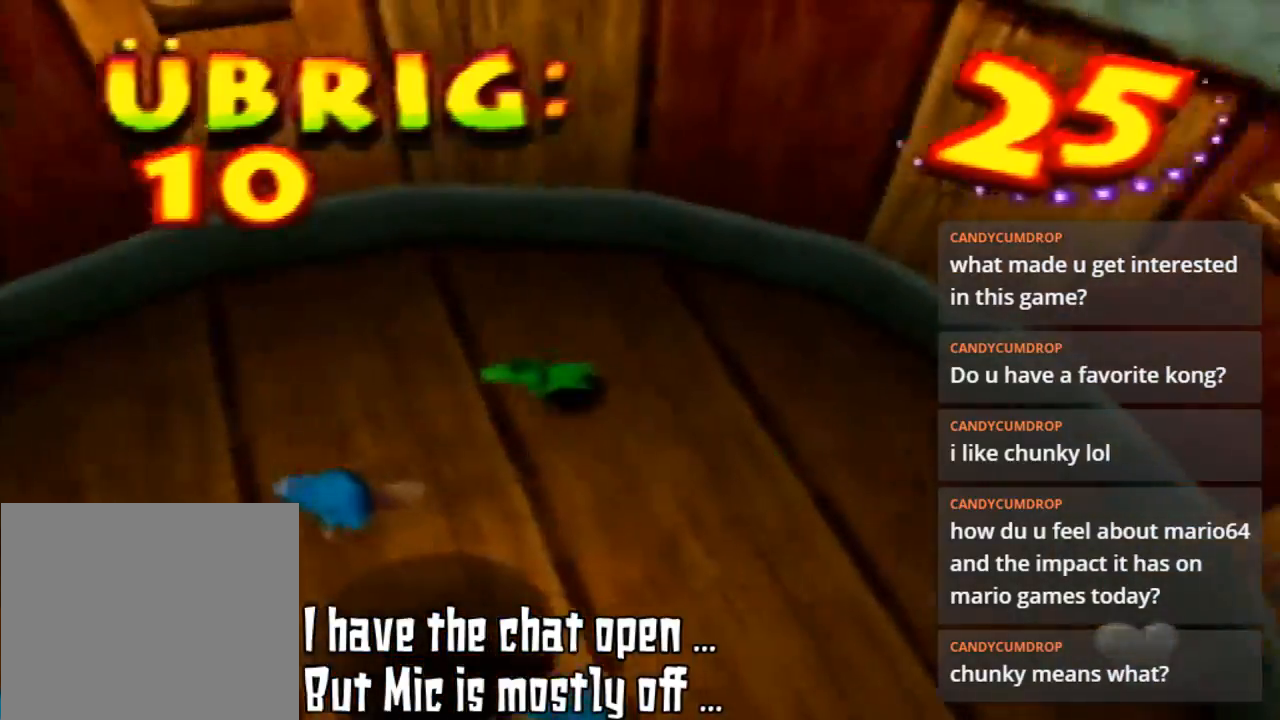
{"buttons": [], "left_stick": "left", "events": [[33, "B", "up"], [67, "left_stick", "left"]]}
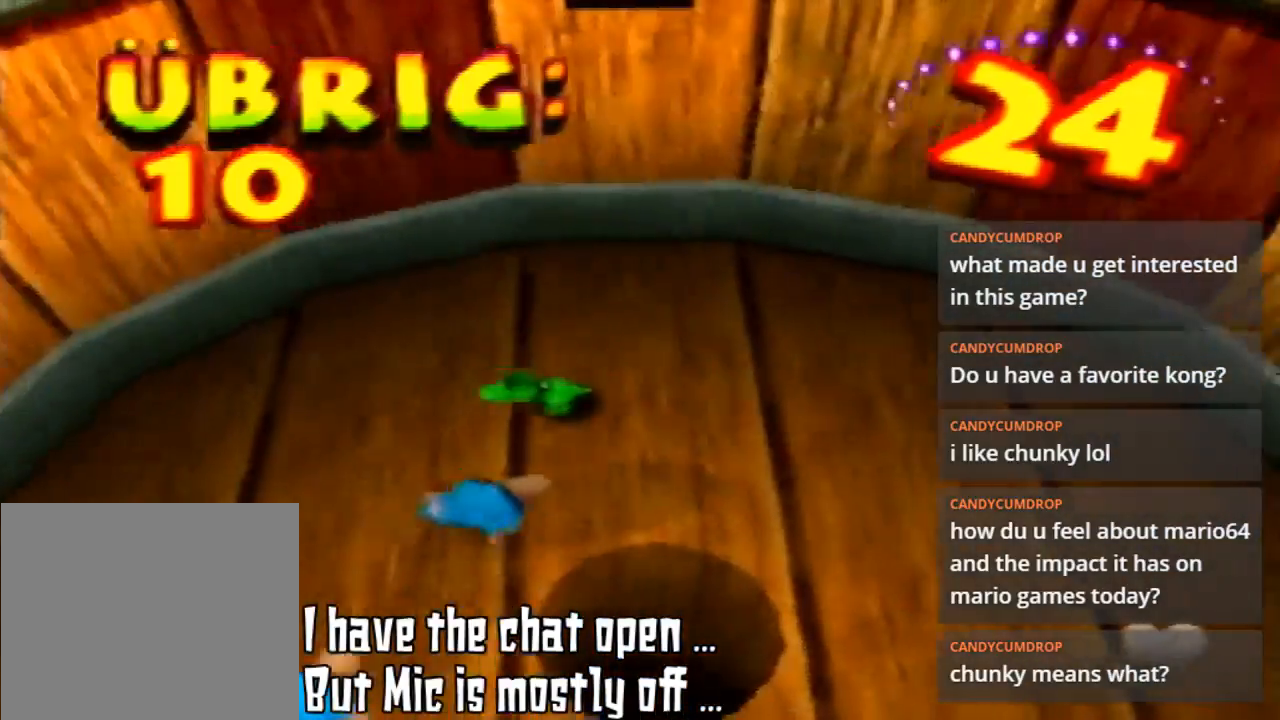
{"buttons": [], "left_stick": "left", "events": []}
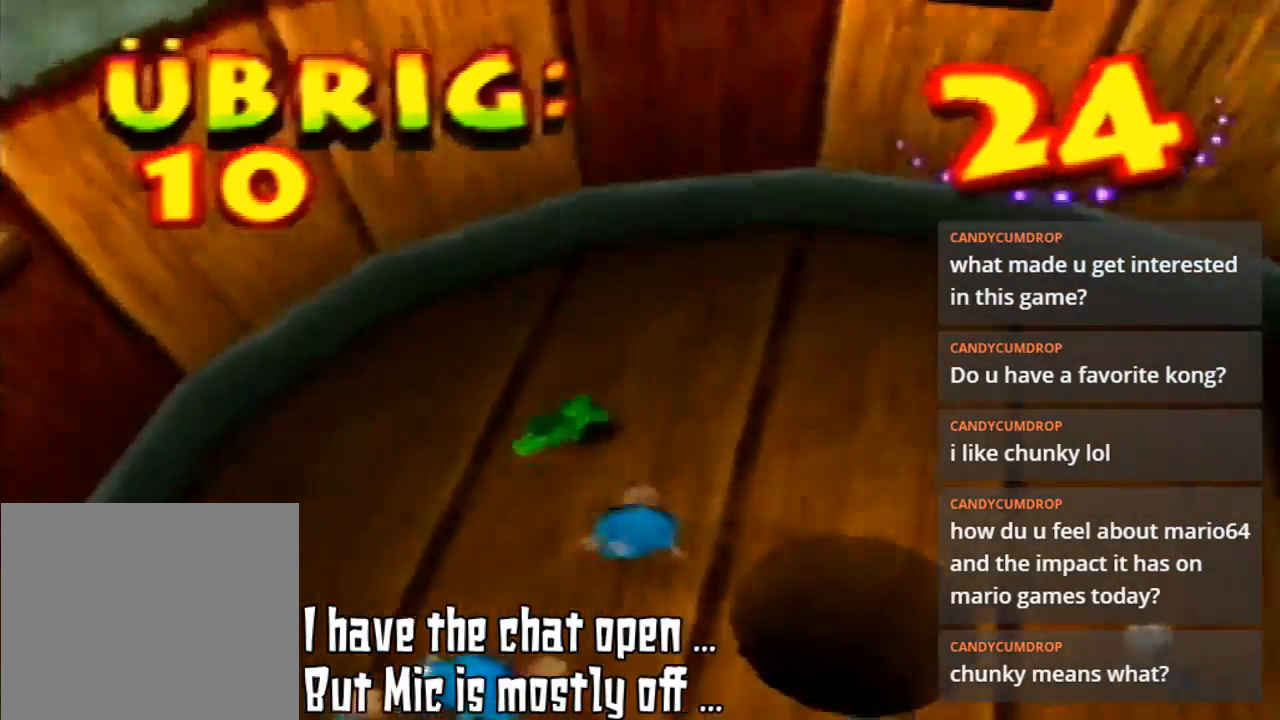
{"buttons": ["B"], "left_stick": "down", "events": [[67, "left_stick", "down-left"], [467, "left_stick", "down"], [500, "B", "down"]]}
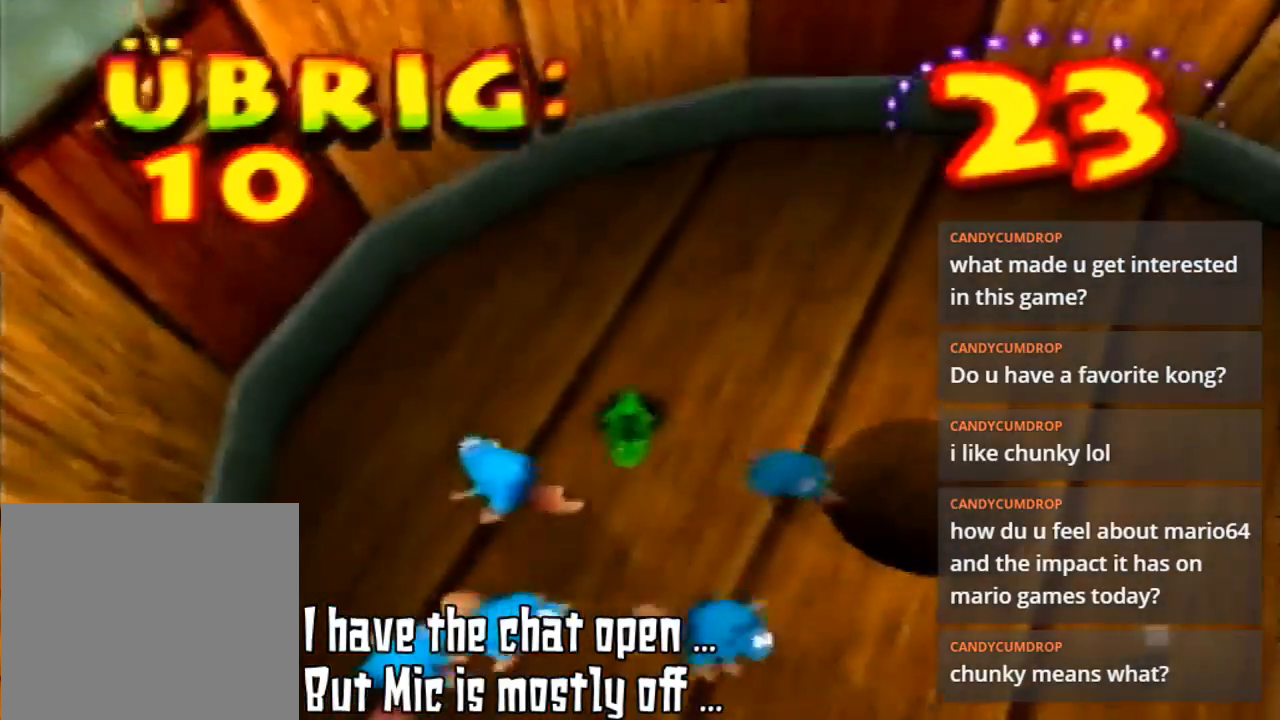
{"buttons": [], "left_stick": "down", "events": [[100, "B", "up"], [100, "left_stick", "center"], [333, "left_stick", "down"]]}
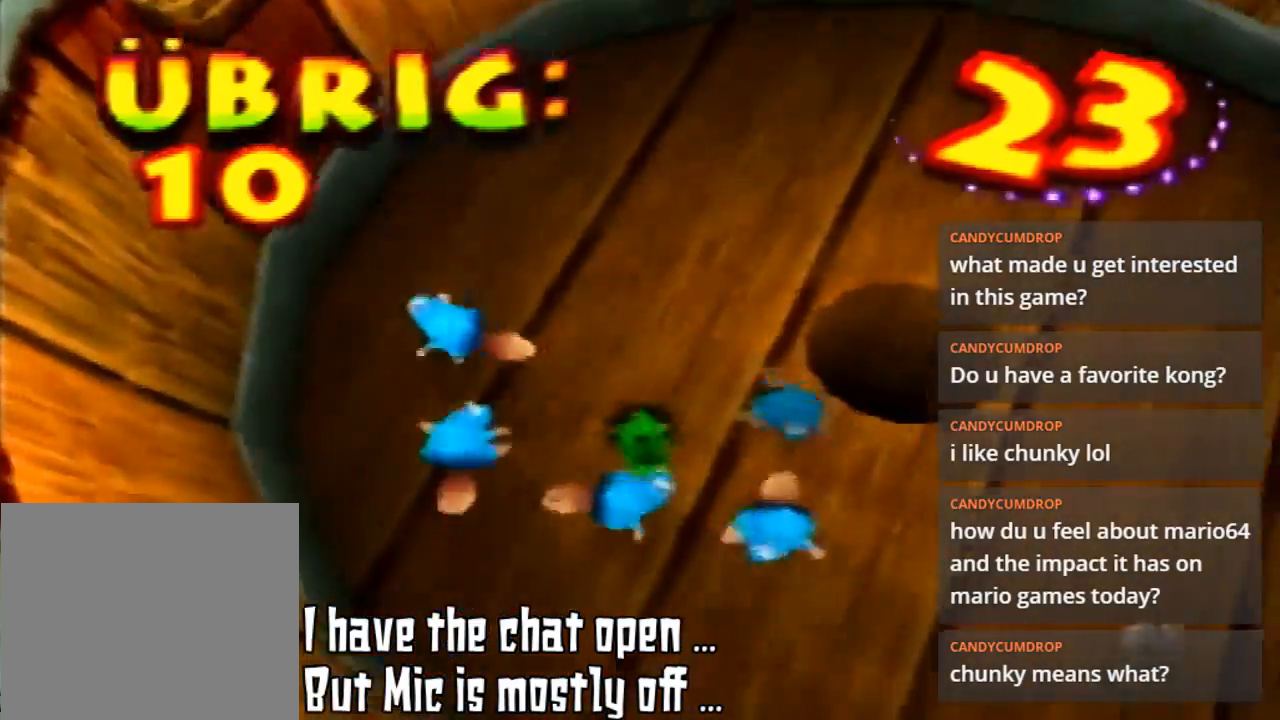
{"buttons": [], "left_stick": "center", "events": [[300, "B", "down"], [300, "left_stick", "center"], [467, "B", "up"]]}
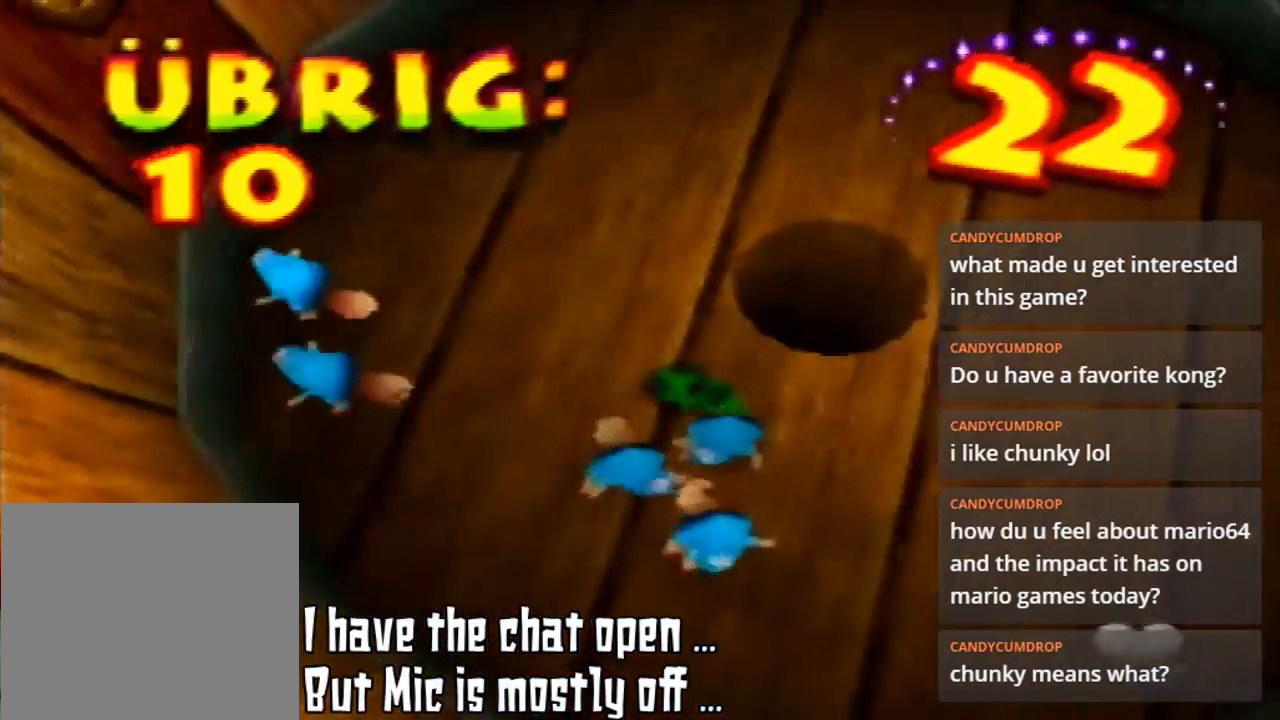
{"buttons": [], "left_stick": "down-right", "events": [[67, "left_stick", "right"], [100, "B", "down"], [267, "B", "up"], [267, "left_stick", "down-right"], [367, "B", "down"], [500, "B", "up"]]}
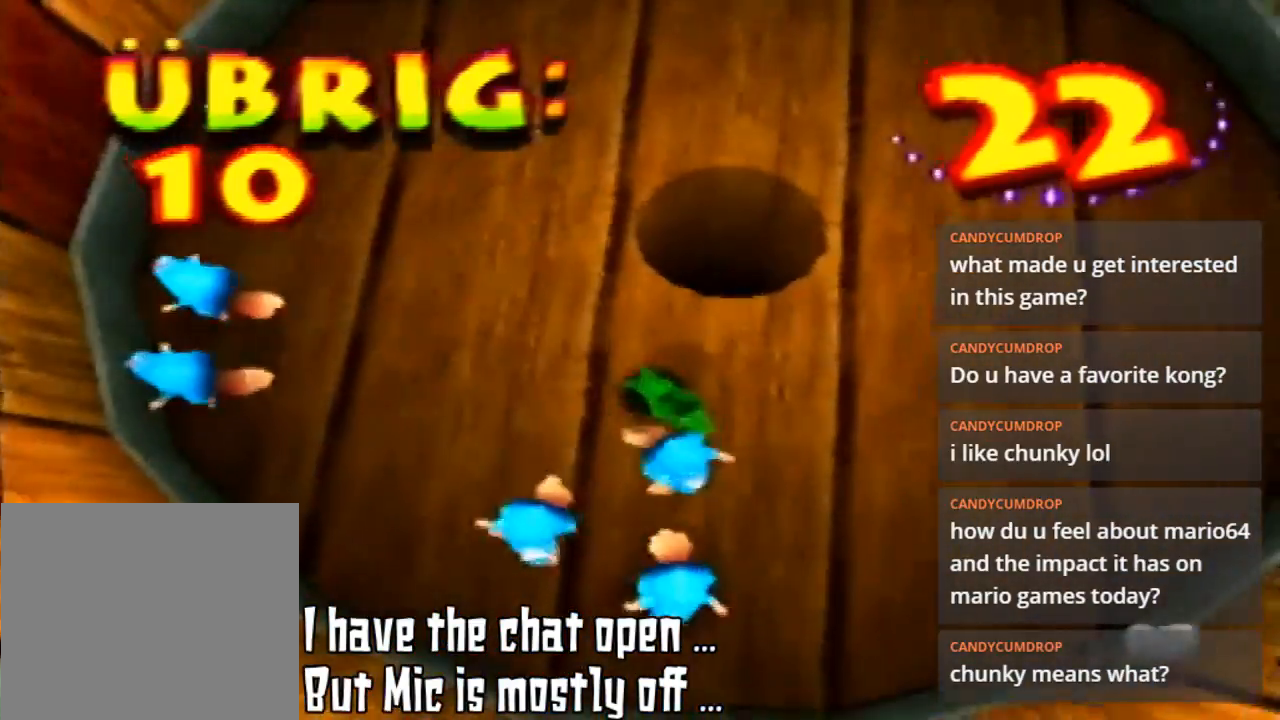
{"buttons": [], "left_stick": "down", "events": [[33, "left_stick", "down"], [200, "left_stick", "down-right"], [333, "left_stick", "down"]]}
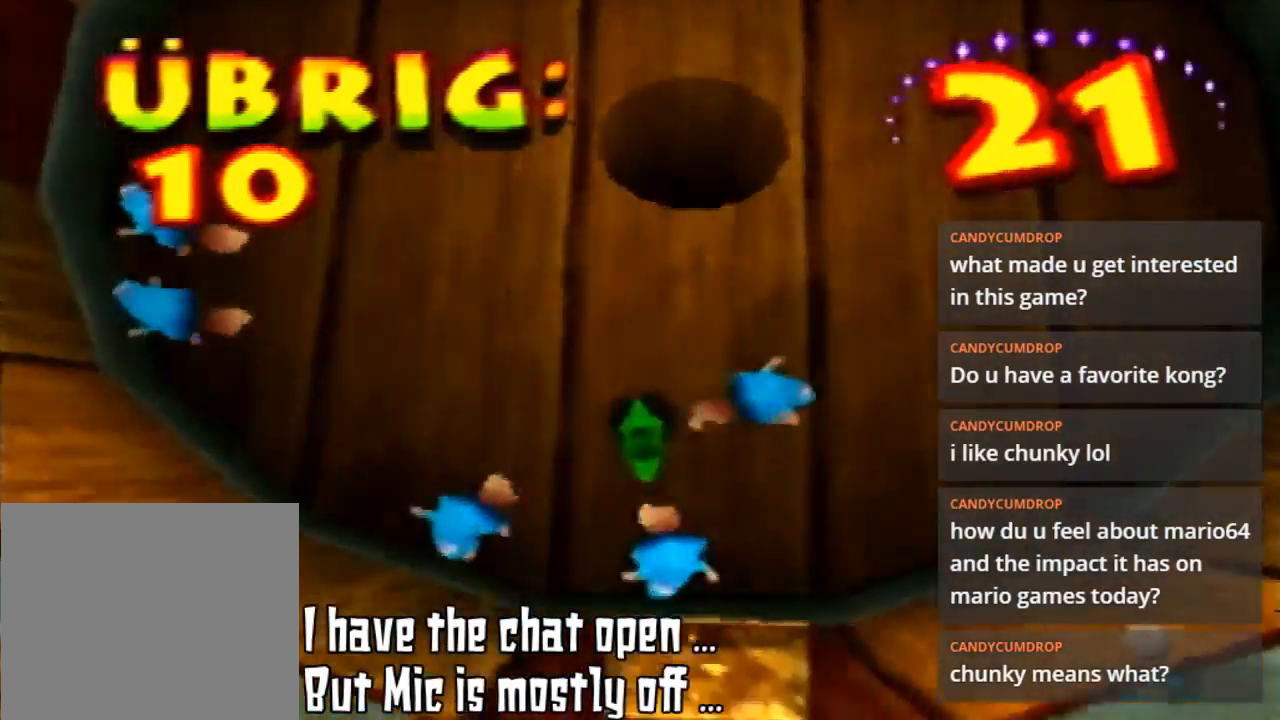
{"buttons": [], "left_stick": "down-right", "events": [[433, "left_stick", "down-right"]]}
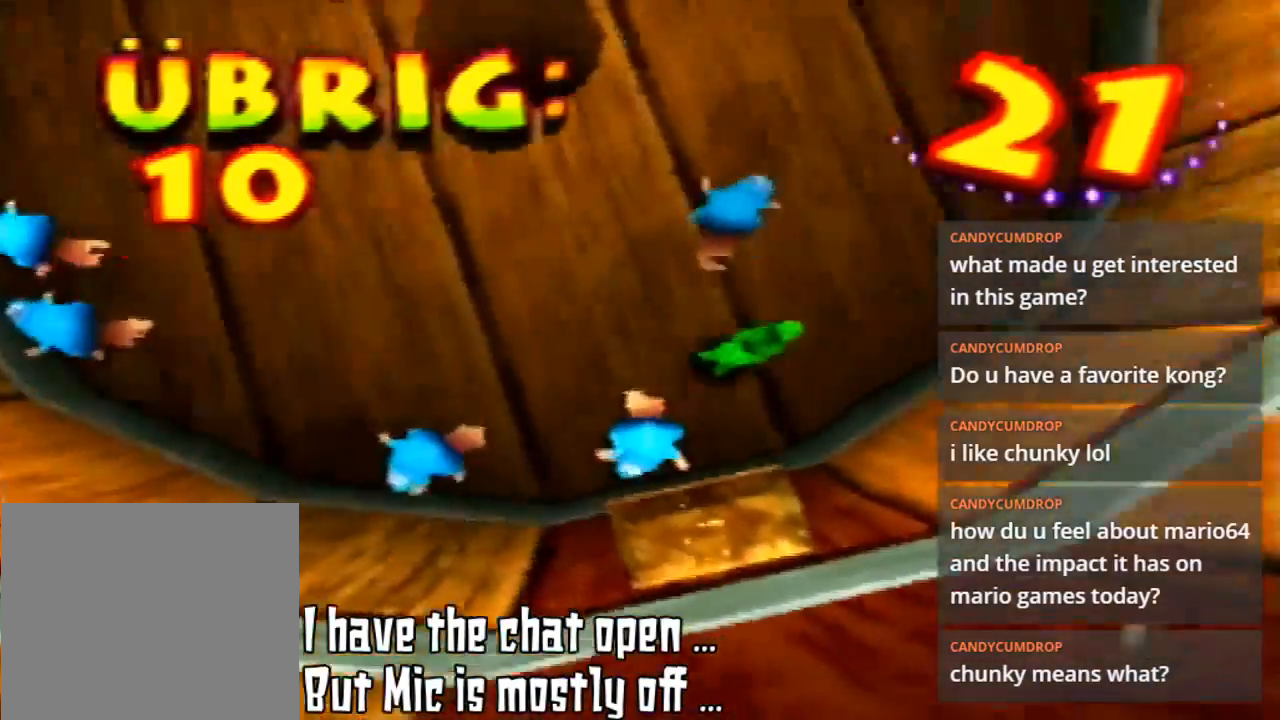
{"buttons": [], "left_stick": "up-right", "events": [[67, "left_stick", "right"], [300, "left_stick", "up-right"]]}
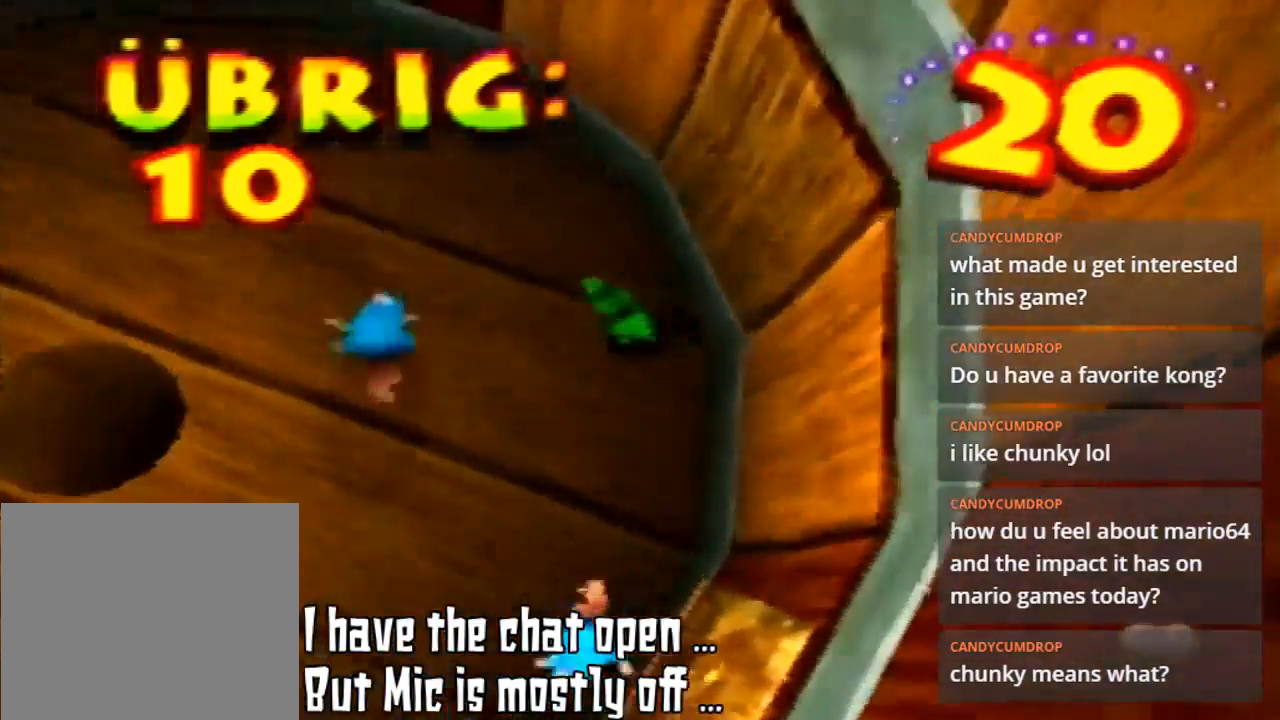
{"buttons": ["B"], "left_stick": "up-left", "events": [[167, "left_stick", "up"], [267, "B", "down"], [267, "left_stick", "up-left"], [400, "B", "up"], [500, "B", "down"]]}
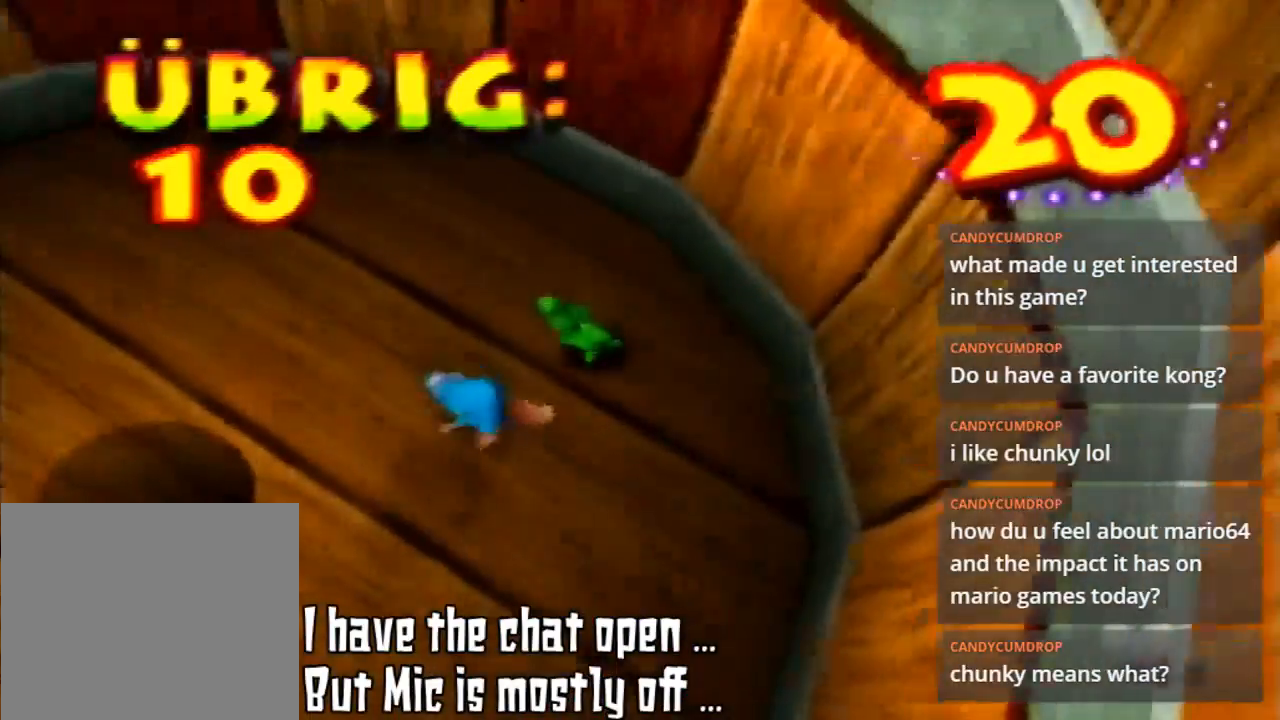
{"buttons": [], "left_stick": "center", "events": [[100, "B", "up"], [200, "B", "down"], [300, "B", "up"], [433, "B", "down"], [500, "B", "up"], [500, "left_stick", "center"]]}
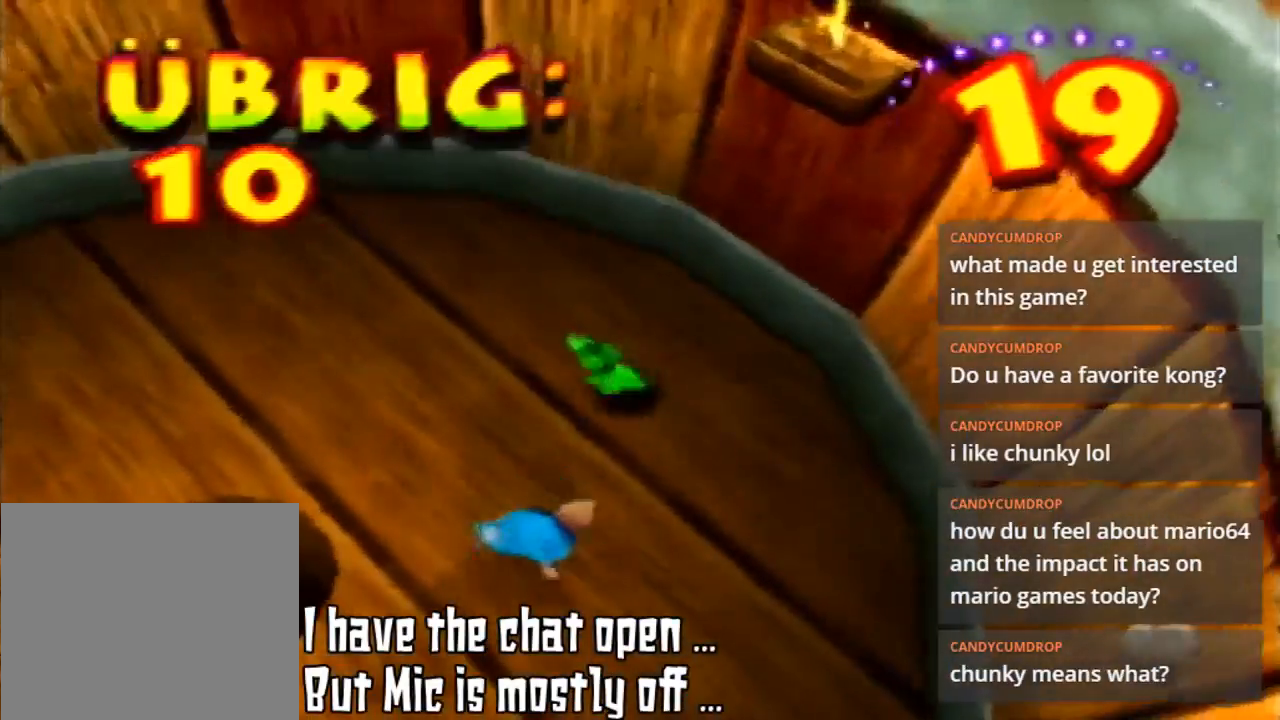
{"buttons": [], "left_stick": "down", "events": [[133, "B", "down"], [233, "B", "up"], [267, "left_stick", "down"]]}
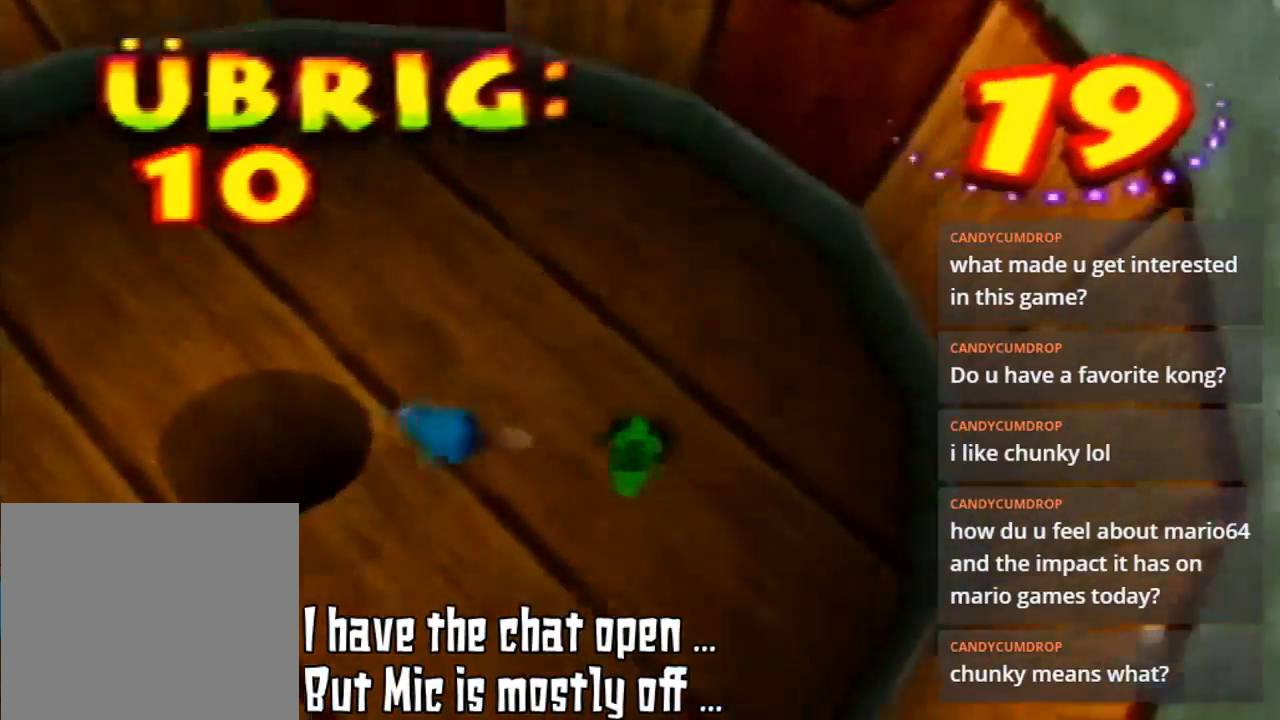
{"buttons": ["B"], "left_stick": "left", "events": [[167, "B", "down"], [300, "left_stick", "down-left"], [333, "B", "up"], [433, "left_stick", "left"], [467, "B", "down"]]}